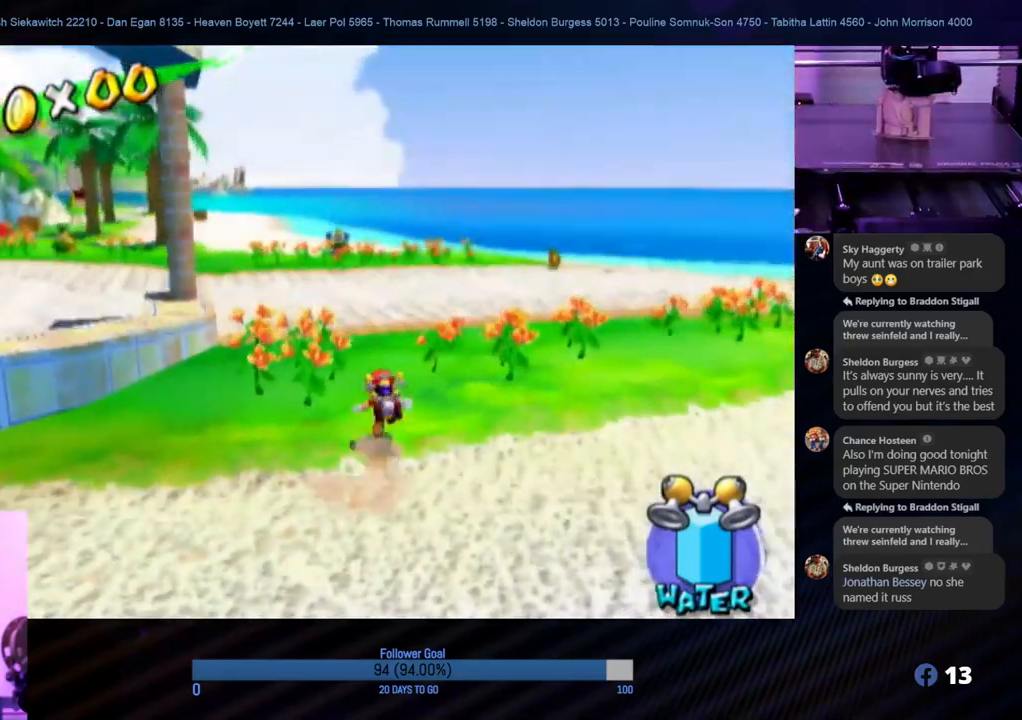
Gameplay with a controller (Nintendo layout); each line is a JSON object with the inputs held at the frame after it. "events" lists button and stick changes between this image and that frame as [ms after this image, input, new state], when the widget could be followed in between. Not read: L3 R3.
{"buttons": [], "left_stick": "down-right", "right_stick": "center", "events": [[233, "left_stick", "center"], [267, "right_stick", "center"], [450, "left_stick", "down-right"]]}
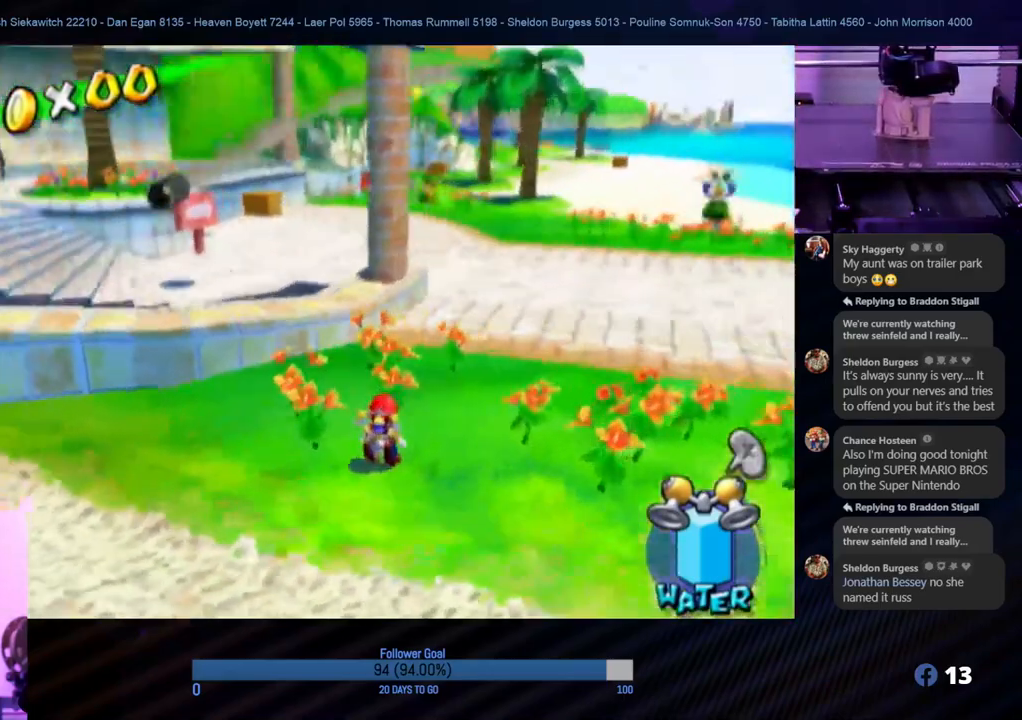
{"buttons": [], "left_stick": "center", "right_stick": "center", "events": [[167, "left_stick", "center"]]}
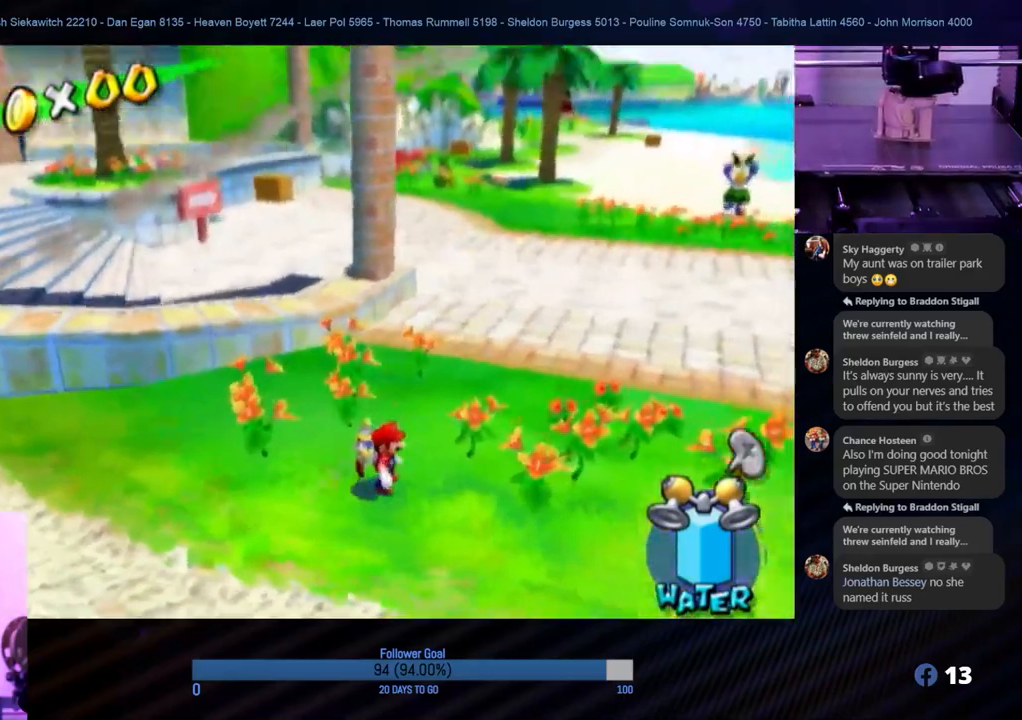
{"buttons": [], "left_stick": "center", "right_stick": "center", "events": [[117, "left_stick", "right"], [250, "left_stick", "up-right"], [350, "left_stick", "center"]]}
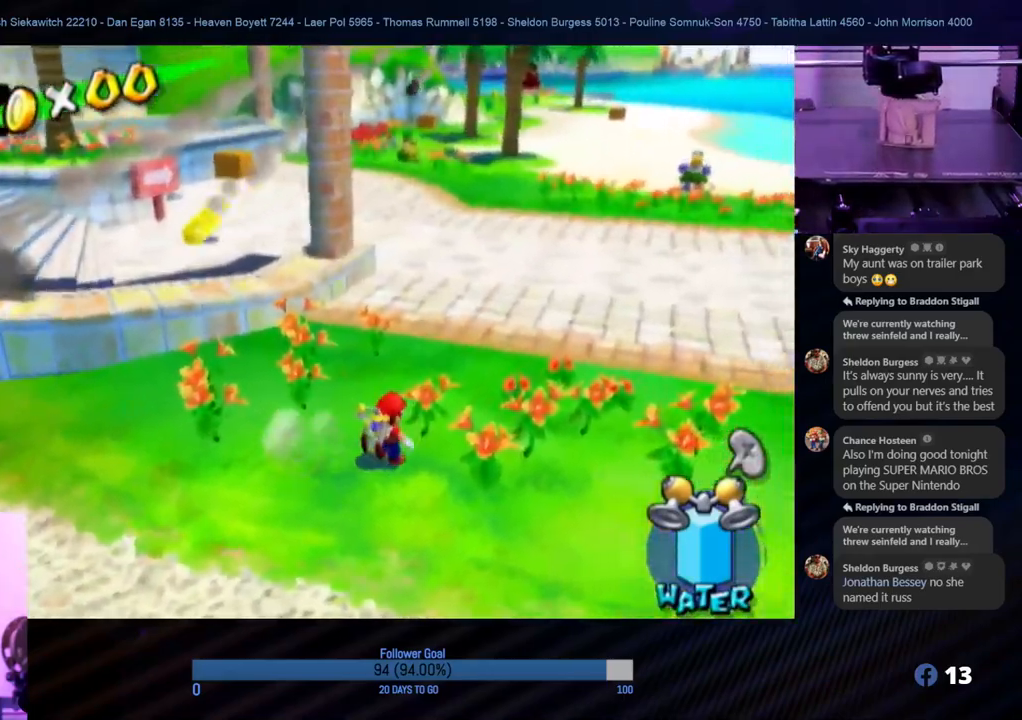
{"buttons": [], "left_stick": "center", "right_stick": "up", "events": [[317, "right_stick", "up"]]}
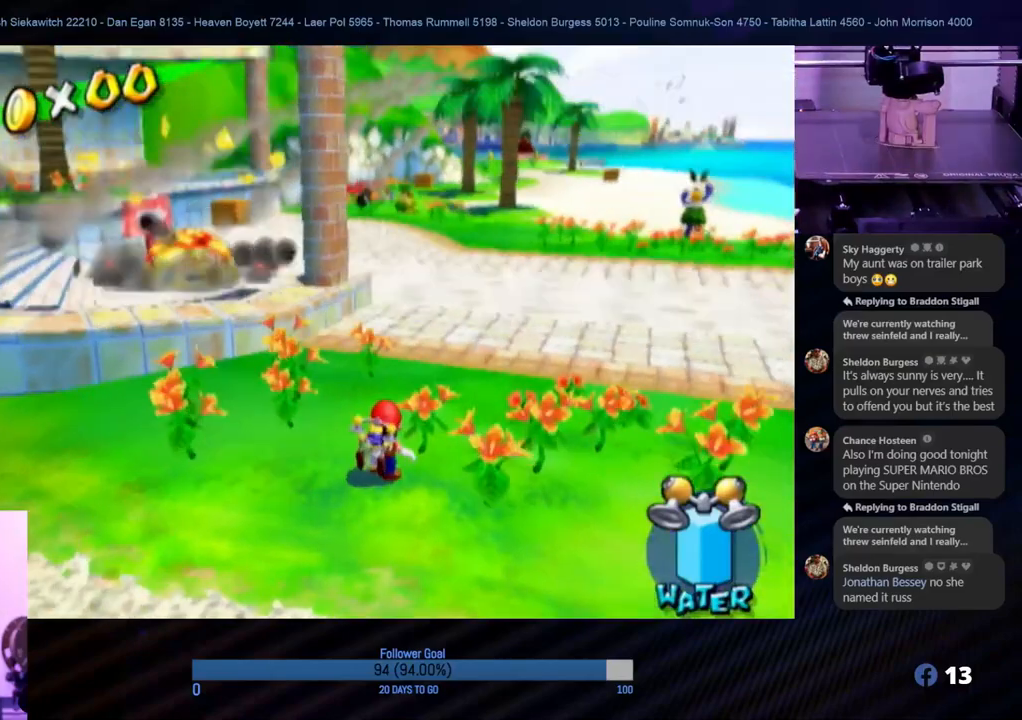
{"buttons": [], "left_stick": "right", "right_stick": "center", "events": [[33, "right_stick", "center"], [450, "left_stick", "right"]]}
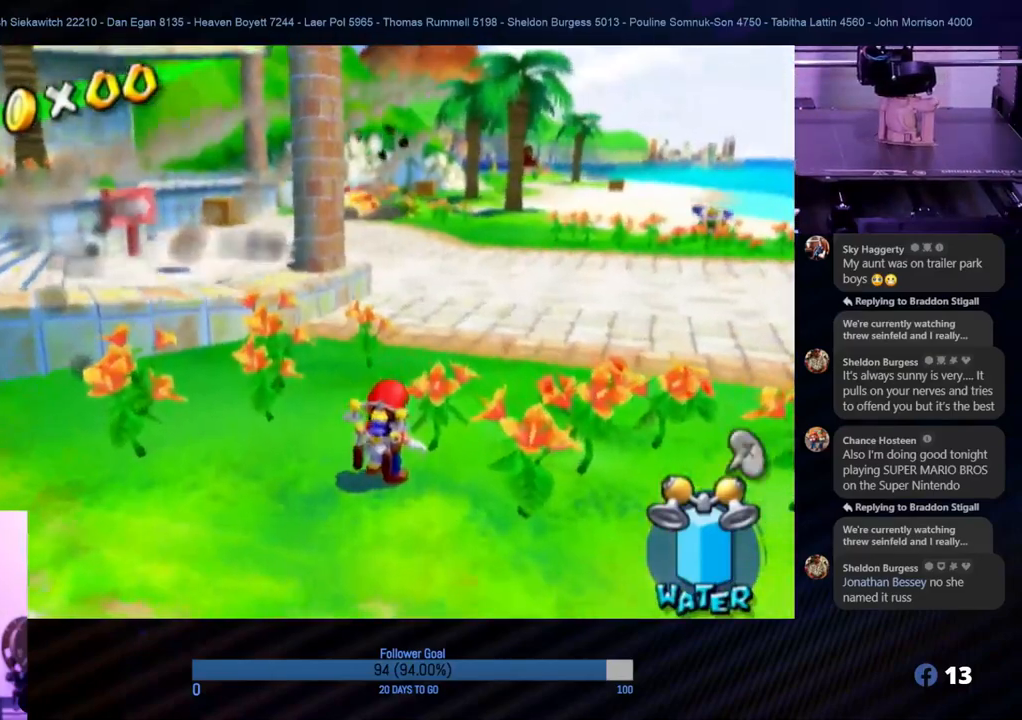
{"buttons": [], "left_stick": "center", "right_stick": "center", "events": [[83, "left_stick", "center"], [117, "right_stick", "up"], [333, "right_stick", "center"]]}
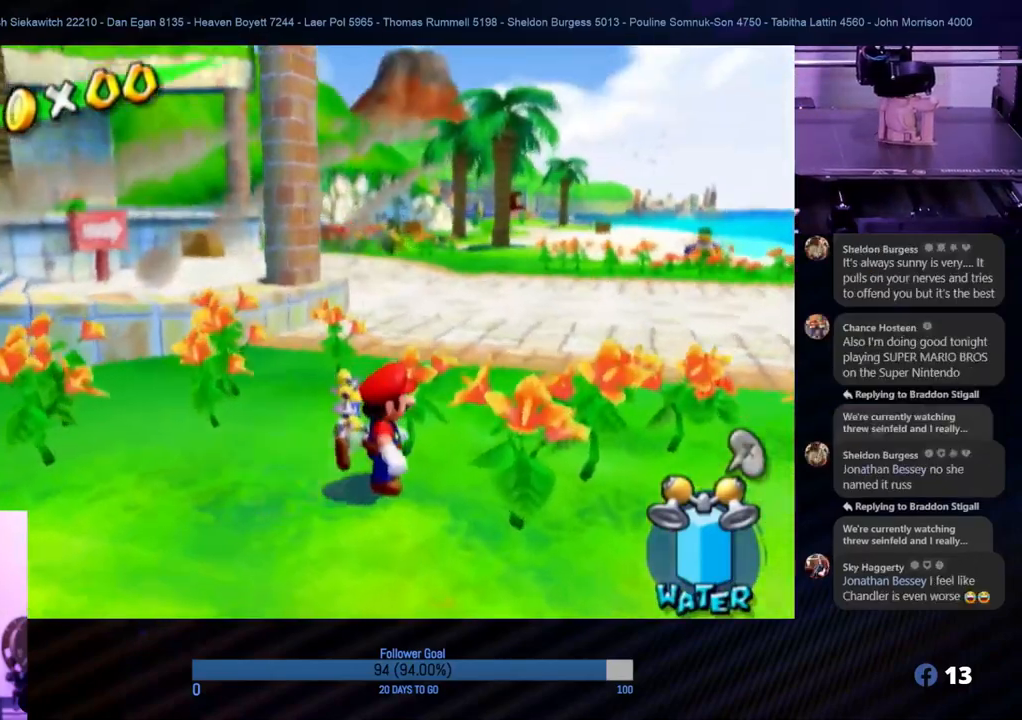
{"buttons": [], "left_stick": "center", "right_stick": "center", "events": []}
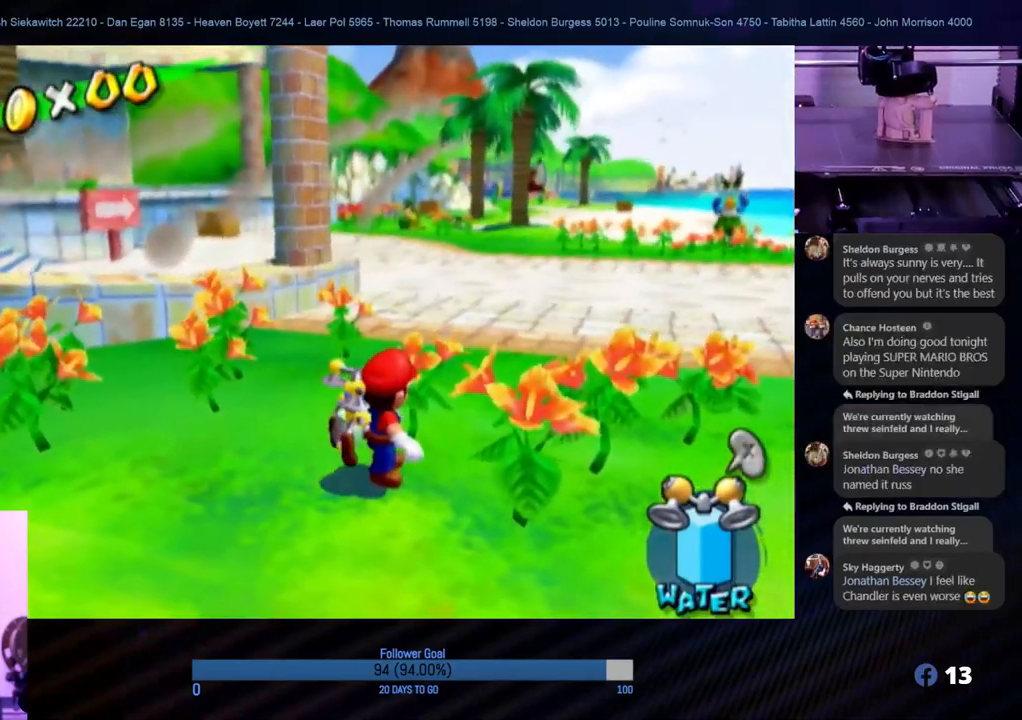
{"buttons": [], "left_stick": "center", "right_stick": "center", "events": [[17, "right_stick", "left"], [183, "right_stick", "center"]]}
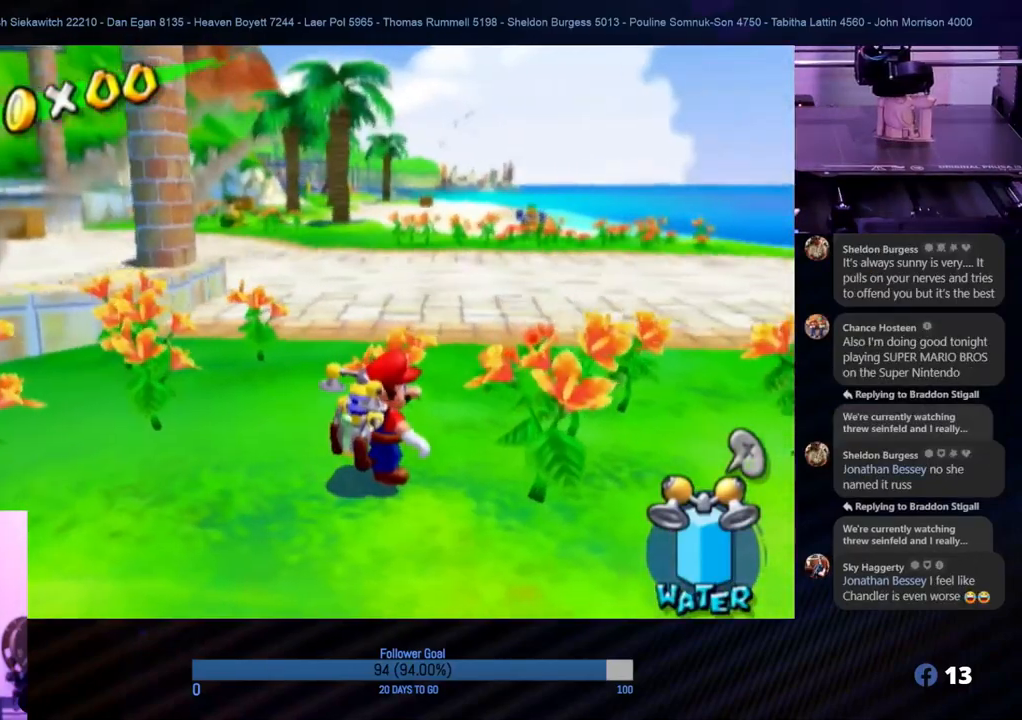
{"buttons": [], "left_stick": "center", "right_stick": "center", "events": []}
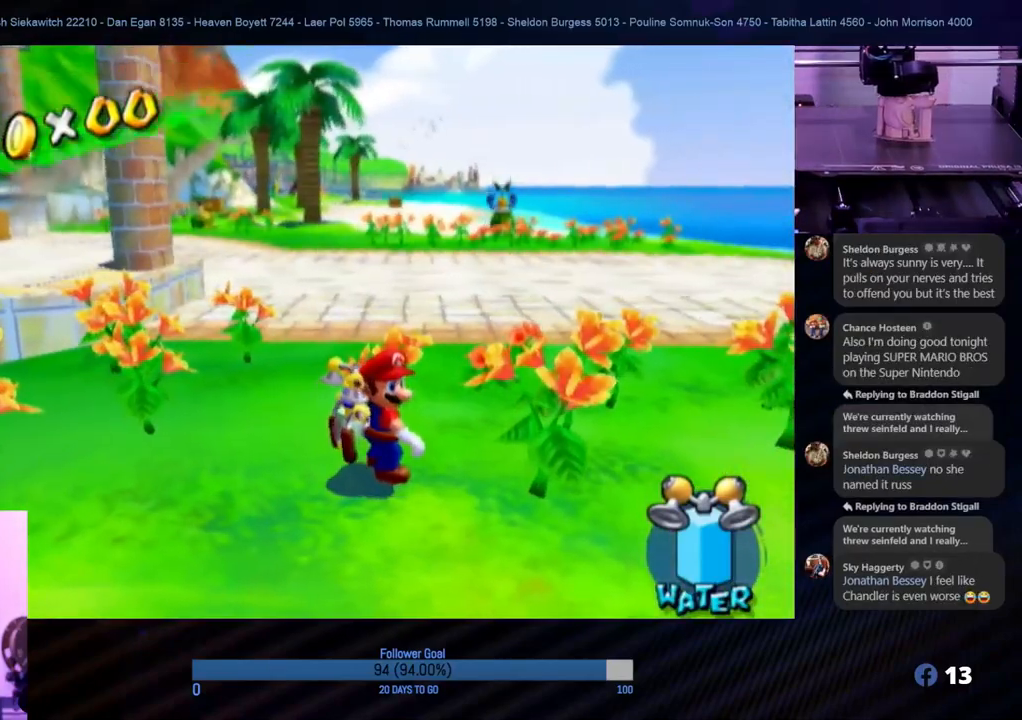
{"buttons": [], "left_stick": "center", "right_stick": "center", "events": []}
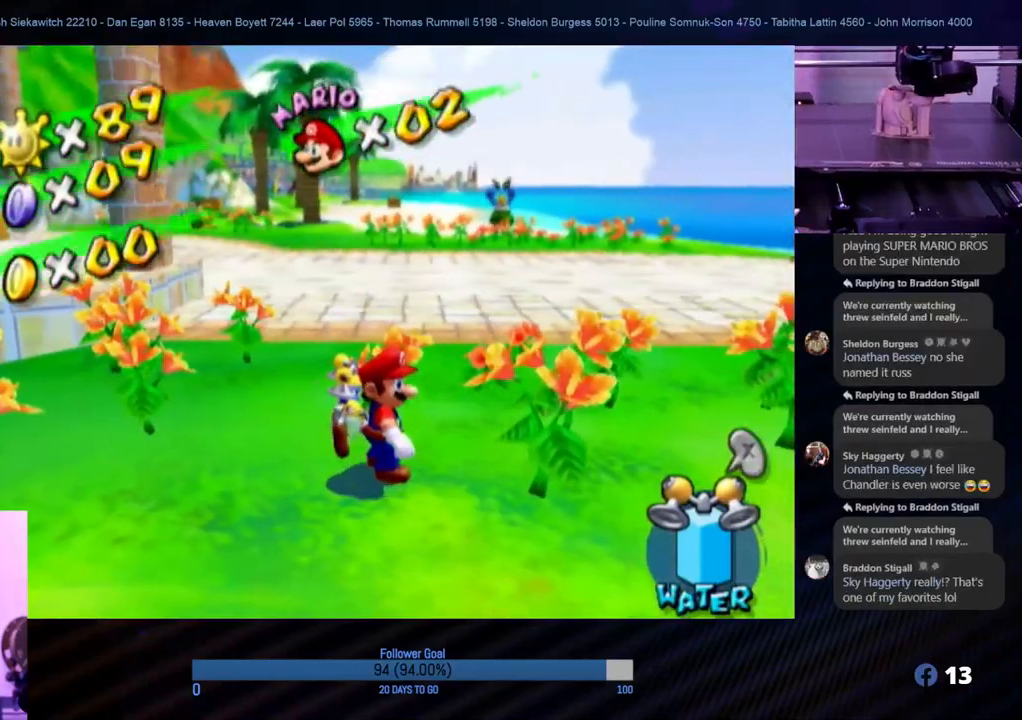
{"buttons": [], "left_stick": "center", "right_stick": "center", "events": []}
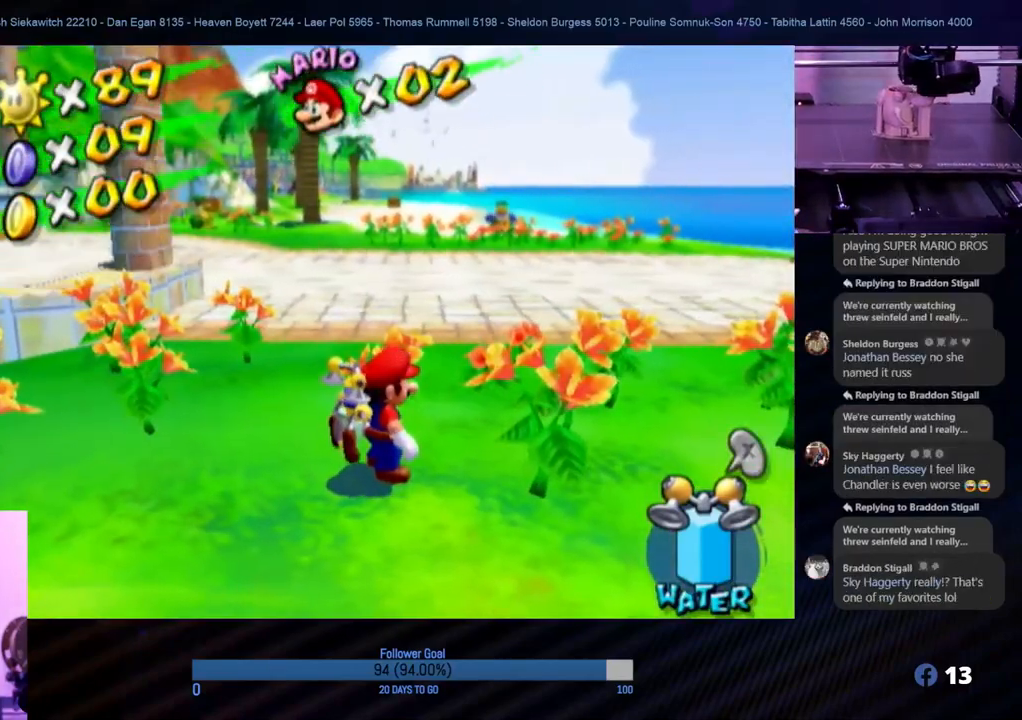
{"buttons": [], "left_stick": "center", "right_stick": "center", "events": []}
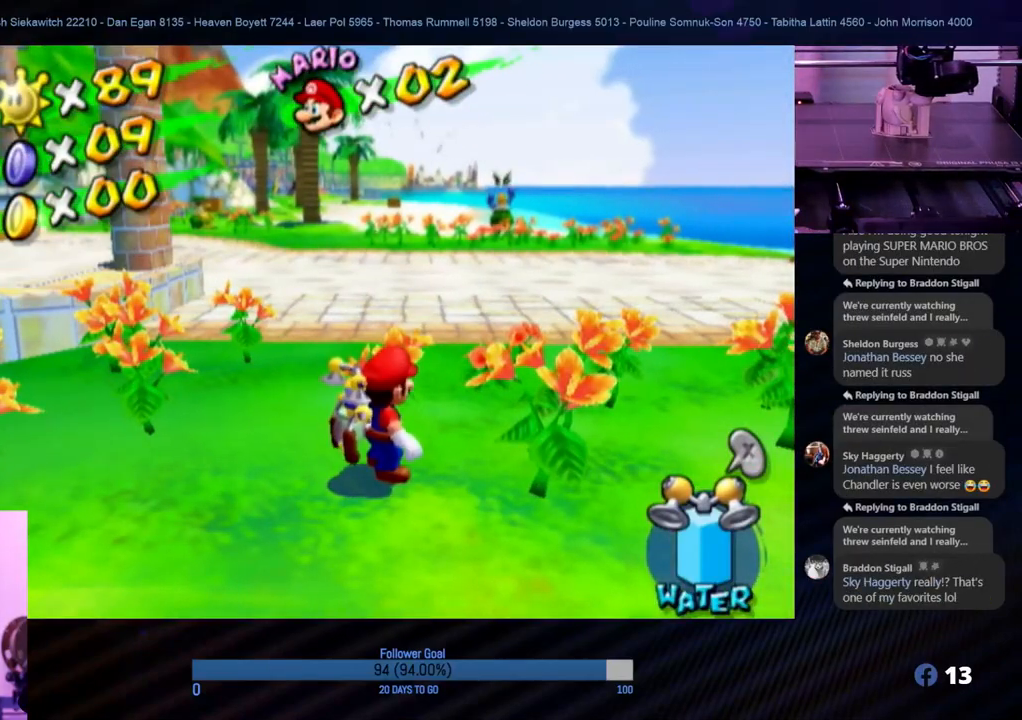
{"buttons": [], "left_stick": "center", "right_stick": "center", "events": []}
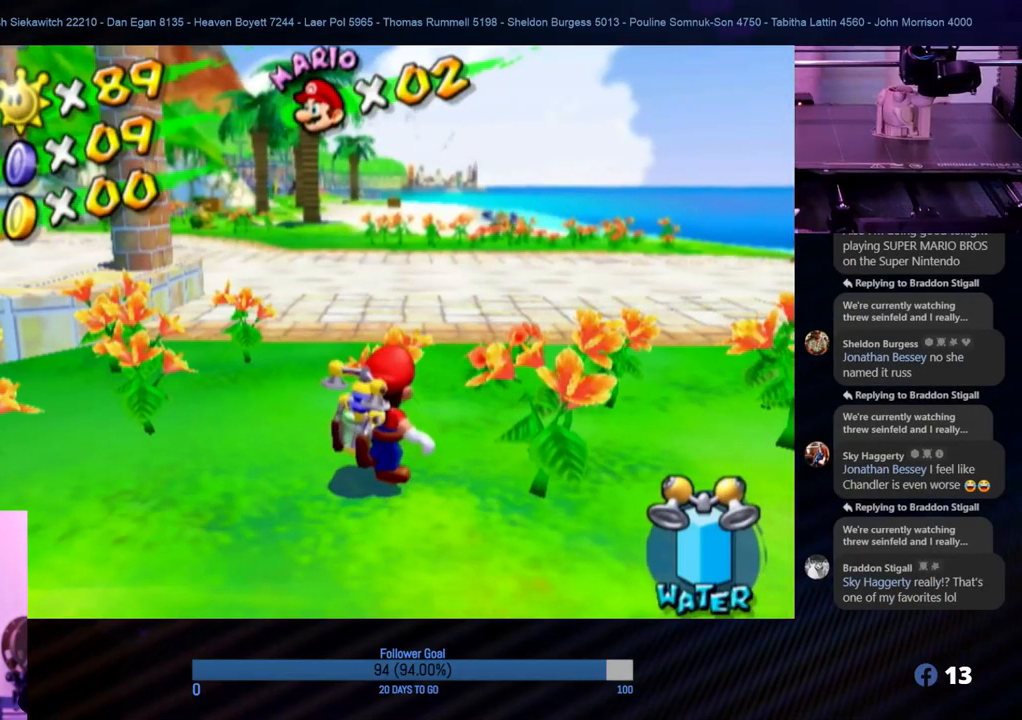
{"buttons": [], "left_stick": "center", "right_stick": "center", "events": []}
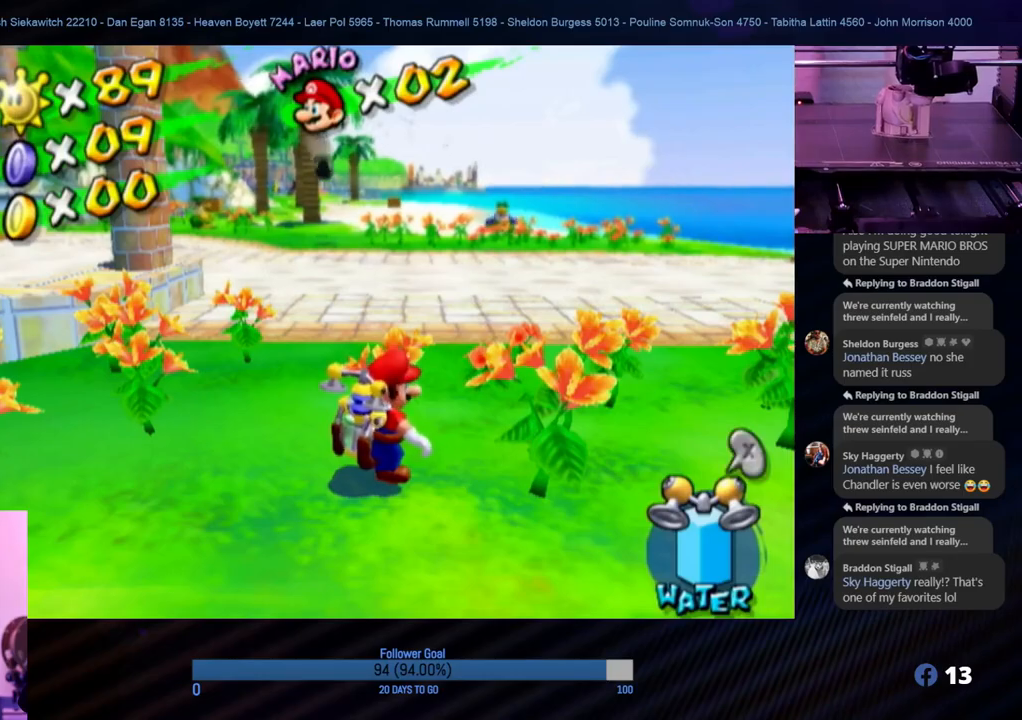
{"buttons": [], "left_stick": "down-left", "right_stick": "center", "events": [[117, "left_stick", "down"], [183, "left_stick", "down-left"]]}
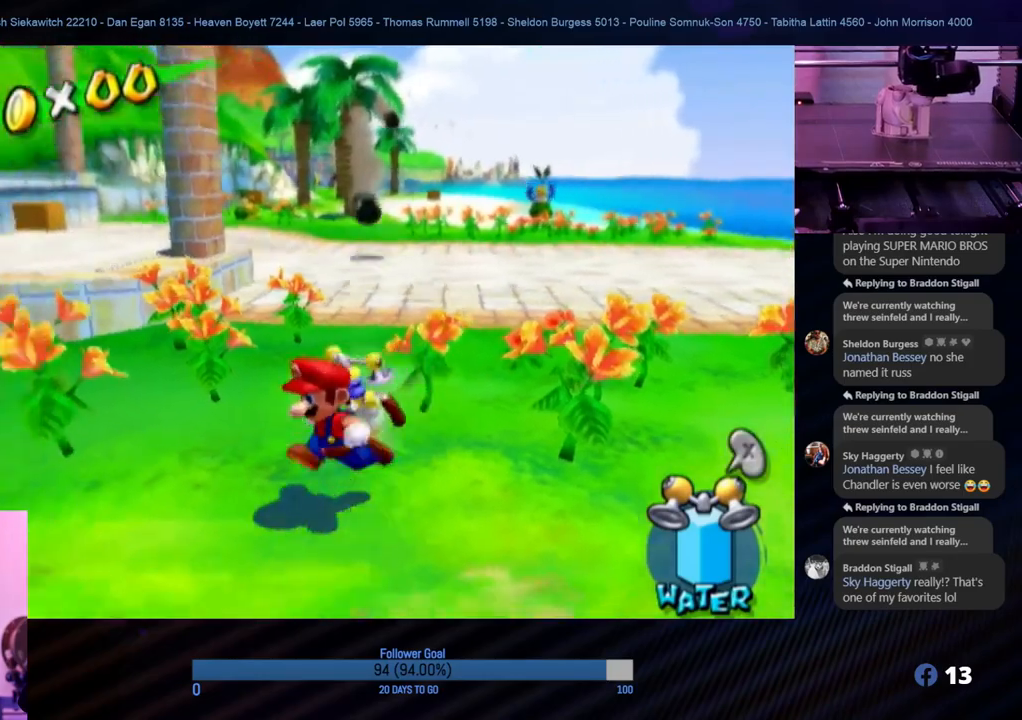
{"buttons": [], "left_stick": "left", "right_stick": "center", "events": [[233, "left_stick", "left"]]}
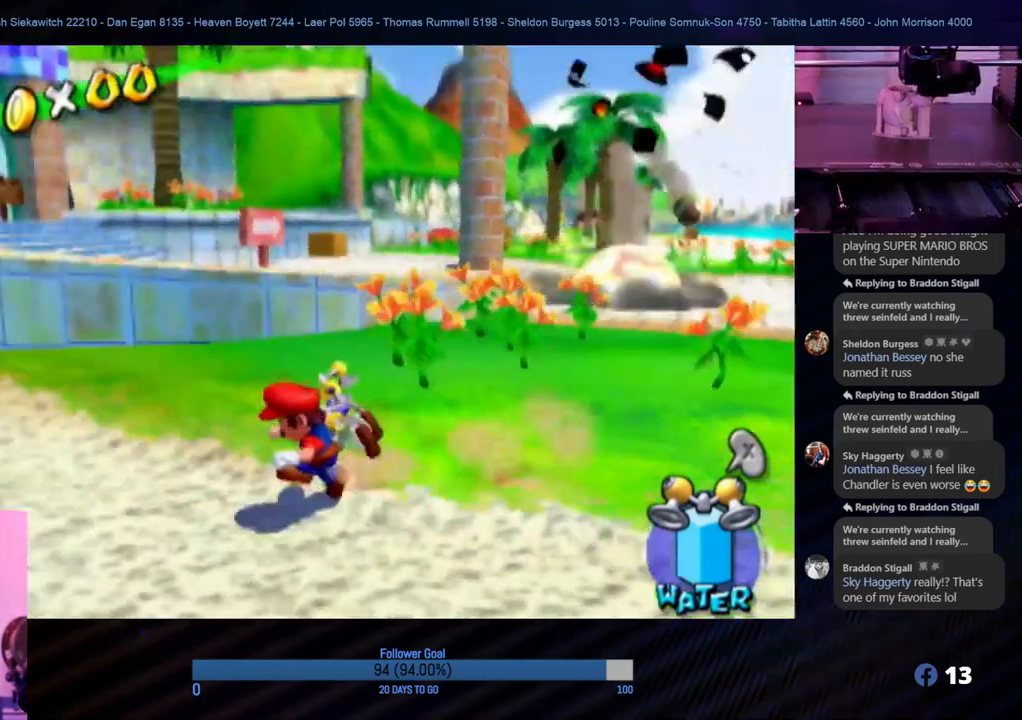
{"buttons": [], "left_stick": "left", "right_stick": "left", "events": [[200, "left_stick", "down"], [267, "left_stick", "left"], [283, "right_stick", "left"]]}
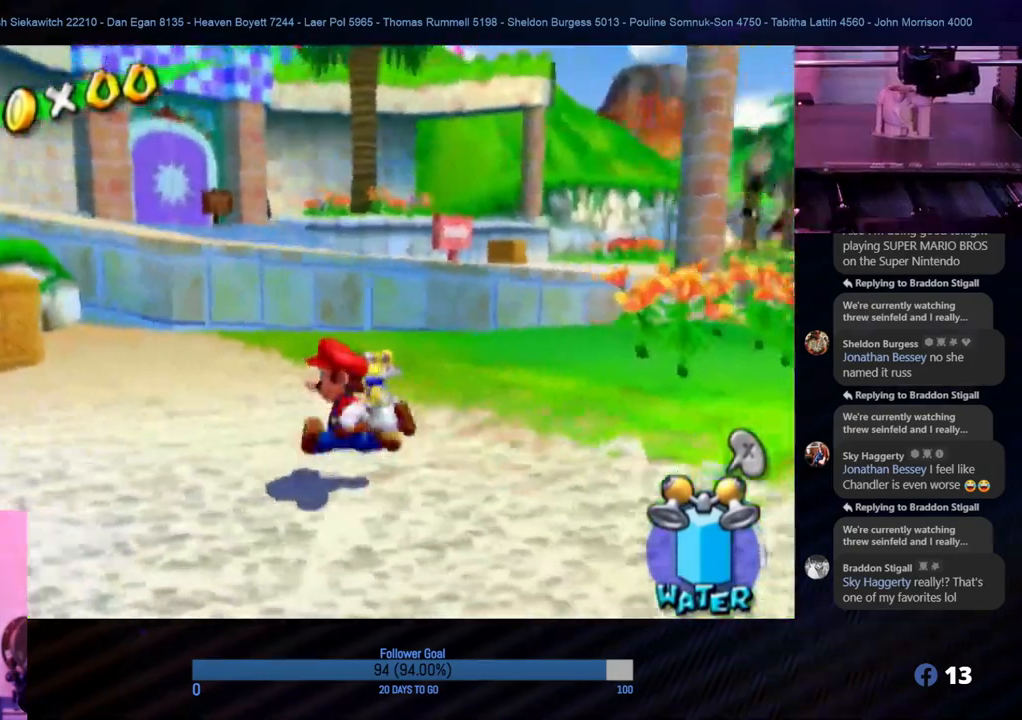
{"buttons": [], "left_stick": "right", "right_stick": "center", "events": [[17, "left_stick", "center"], [183, "right_stick", "center"], [367, "left_stick", "right"]]}
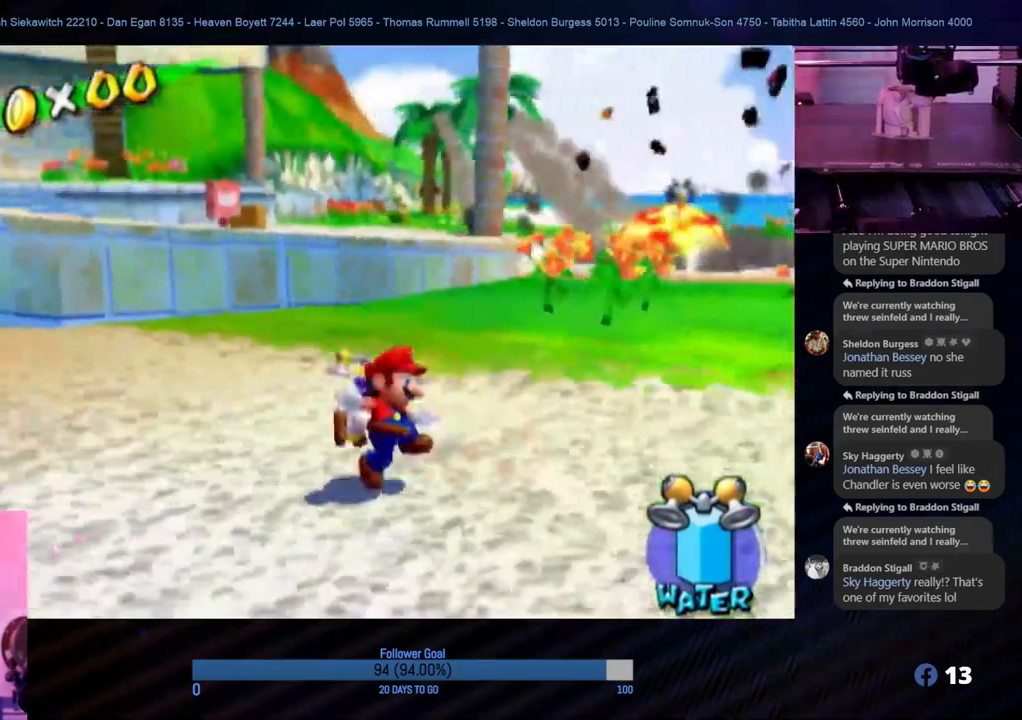
{"buttons": [], "left_stick": "up-right", "right_stick": "center", "events": [[100, "left_stick", "center"], [333, "left_stick", "up-right"]]}
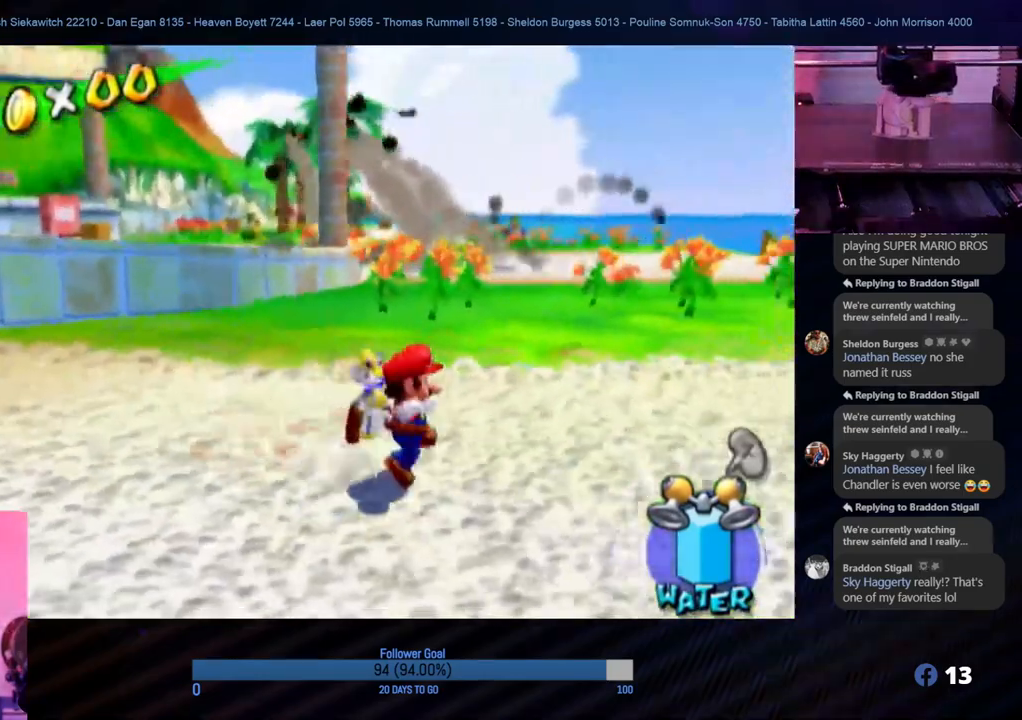
{"buttons": [], "left_stick": "up-right", "right_stick": "center", "events": [[183, "left_stick", "center"], [333, "left_stick", "up-right"]]}
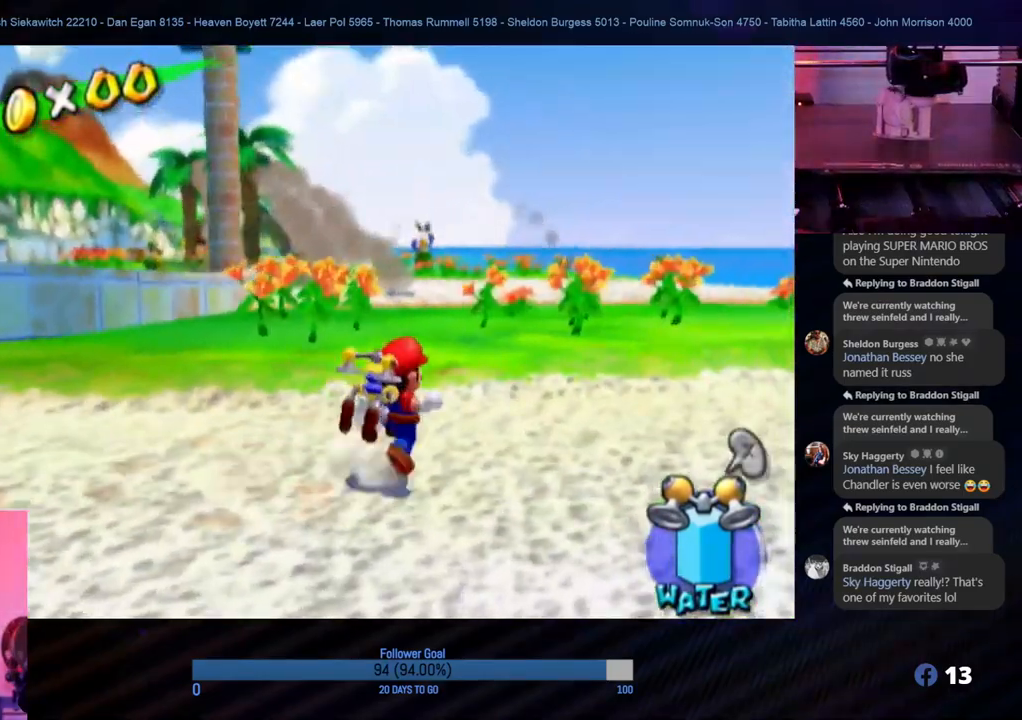
{"buttons": [], "left_stick": "up", "right_stick": "center", "events": [[433, "left_stick", "up"]]}
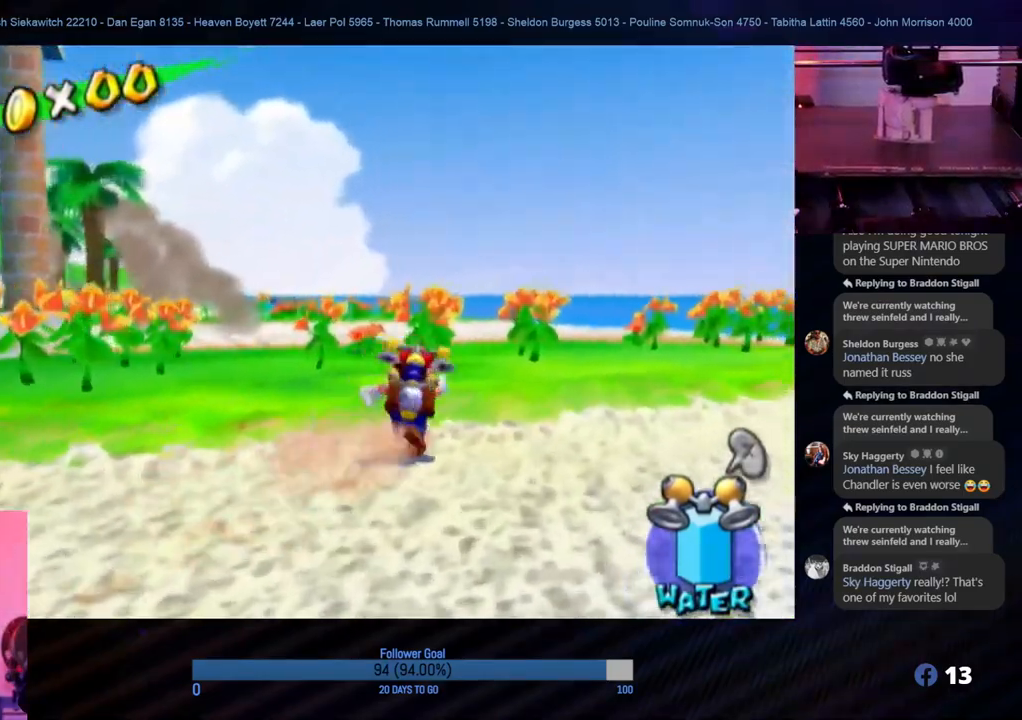
{"buttons": [], "left_stick": "up", "right_stick": "up-right", "events": [[50, "right_stick", "down"], [133, "right_stick", "down-right"], [283, "right_stick", "center"], [450, "right_stick", "up-right"]]}
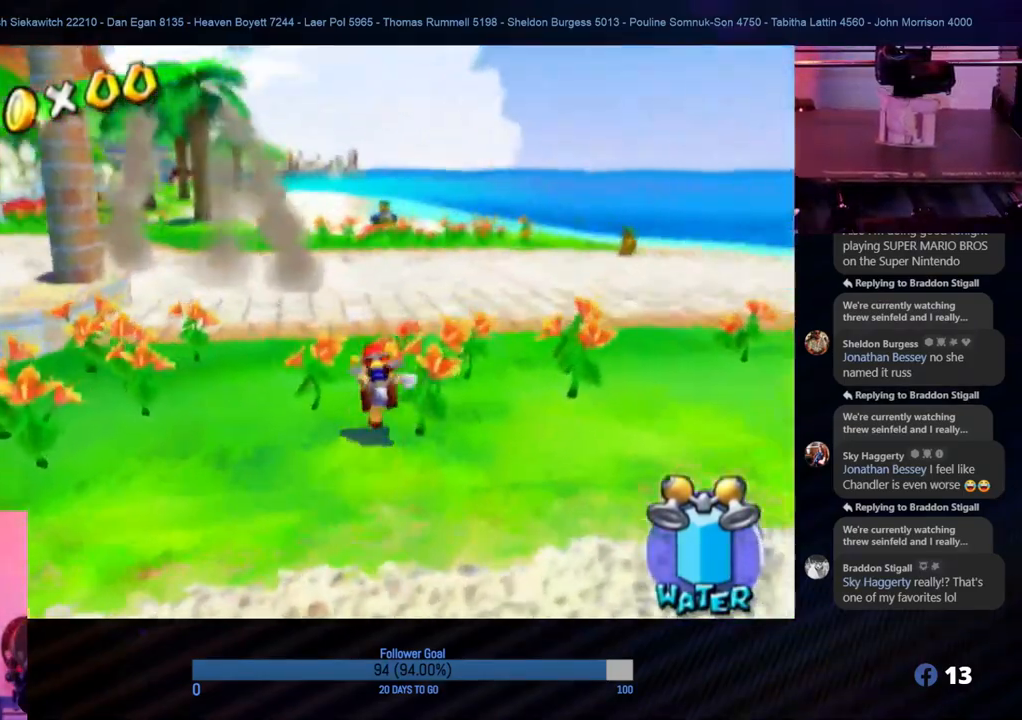
{"buttons": [], "left_stick": "down-left", "right_stick": "center", "events": [[117, "left_stick", "up-right"], [250, "left_stick", "center"], [300, "left_stick", "down-left"], [317, "right_stick", "center"]]}
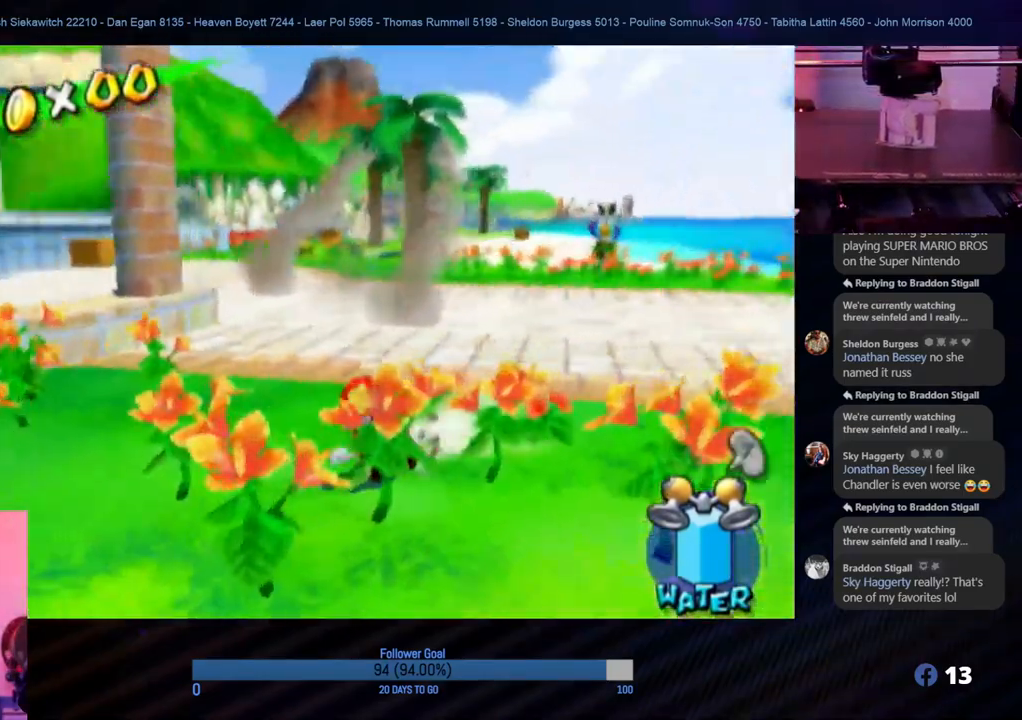
{"buttons": [], "left_stick": "center", "right_stick": "up", "events": [[417, "left_stick", "center"], [483, "right_stick", "up"]]}
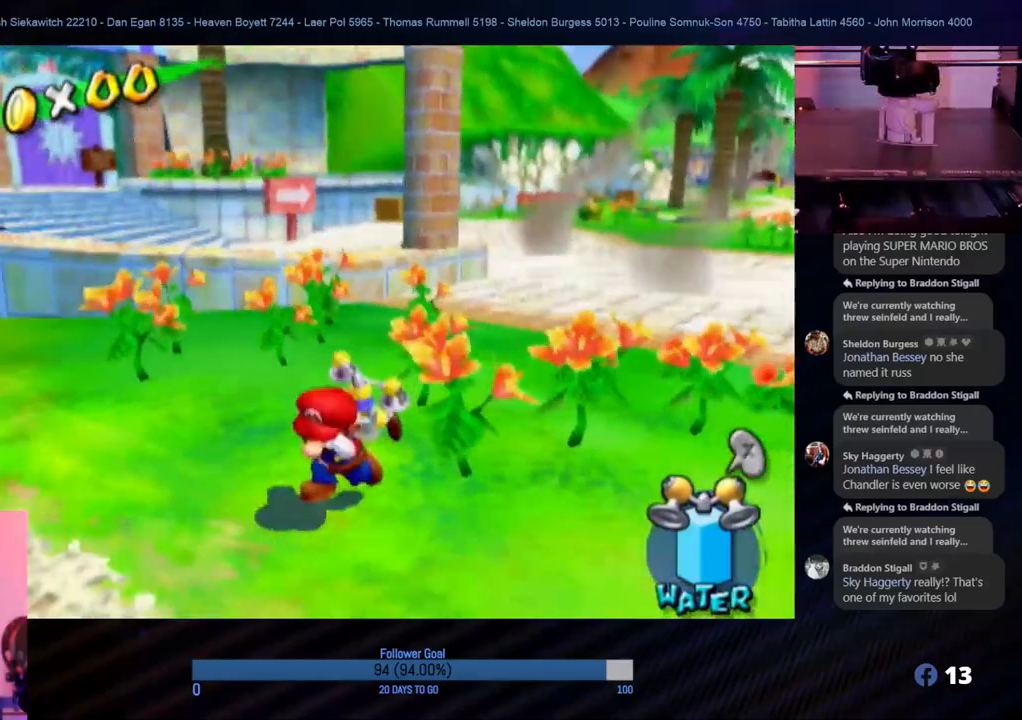
{"buttons": [], "left_stick": "right", "right_stick": "left", "events": [[33, "left_stick", "down-right"], [150, "left_stick", "center"], [233, "right_stick", "center"], [350, "left_stick", "down"], [400, "right_stick", "left"], [467, "left_stick", "right"]]}
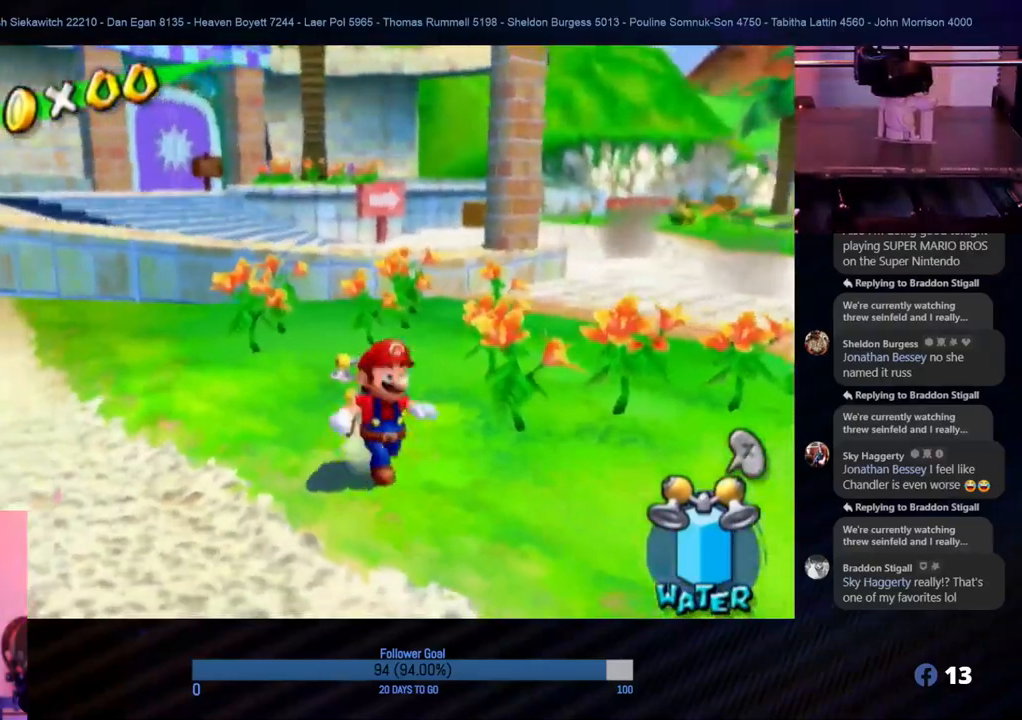
{"buttons": [], "left_stick": "down-left", "right_stick": "center", "events": [[67, "left_stick", "center"], [133, "right_stick", "center"], [300, "left_stick", "down-left"]]}
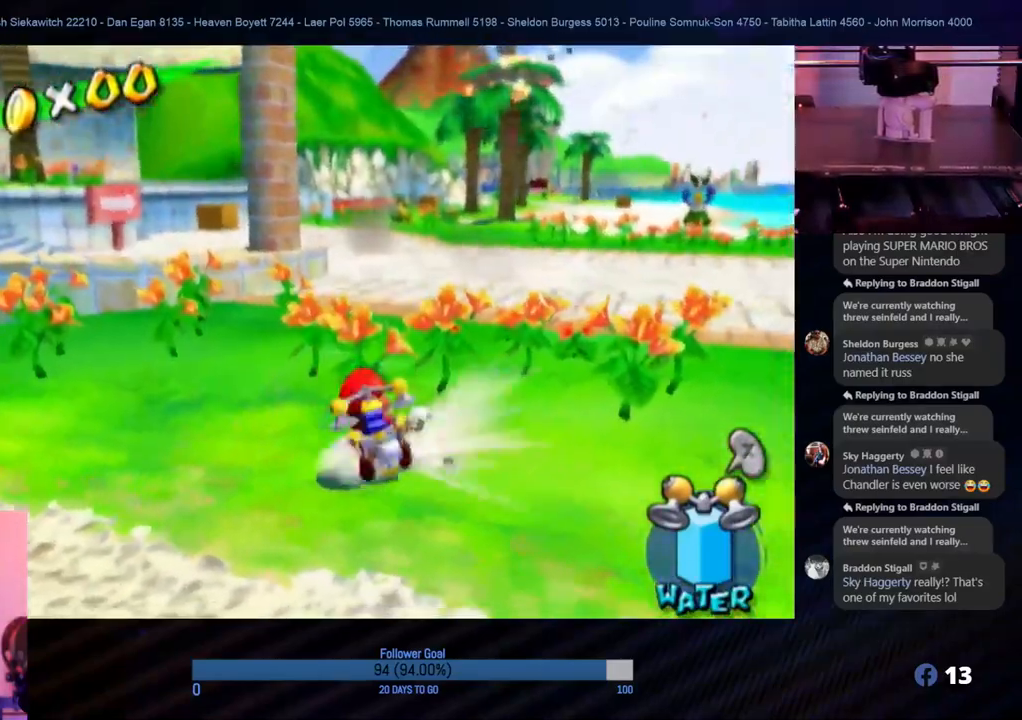
{"buttons": [], "left_stick": "center", "right_stick": "center", "events": [[17, "left_stick", "center"]]}
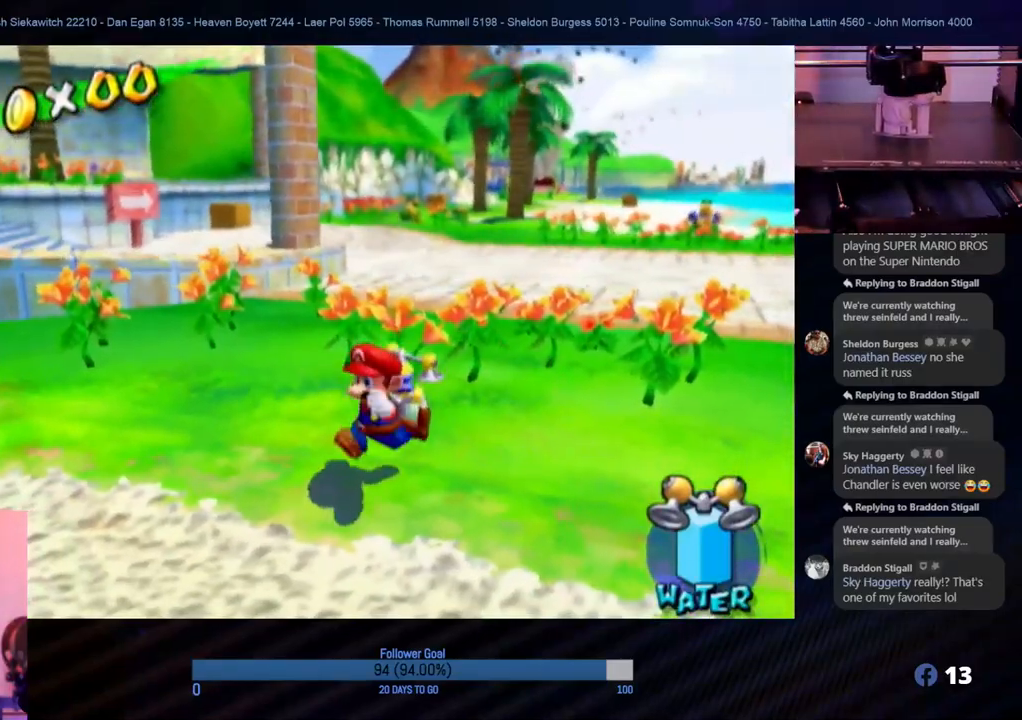
{"buttons": [], "left_stick": "center", "right_stick": "center", "events": [[50, "right_stick", "left"], [333, "left_stick", "down-left"], [333, "right_stick", "center"], [500, "left_stick", "center"]]}
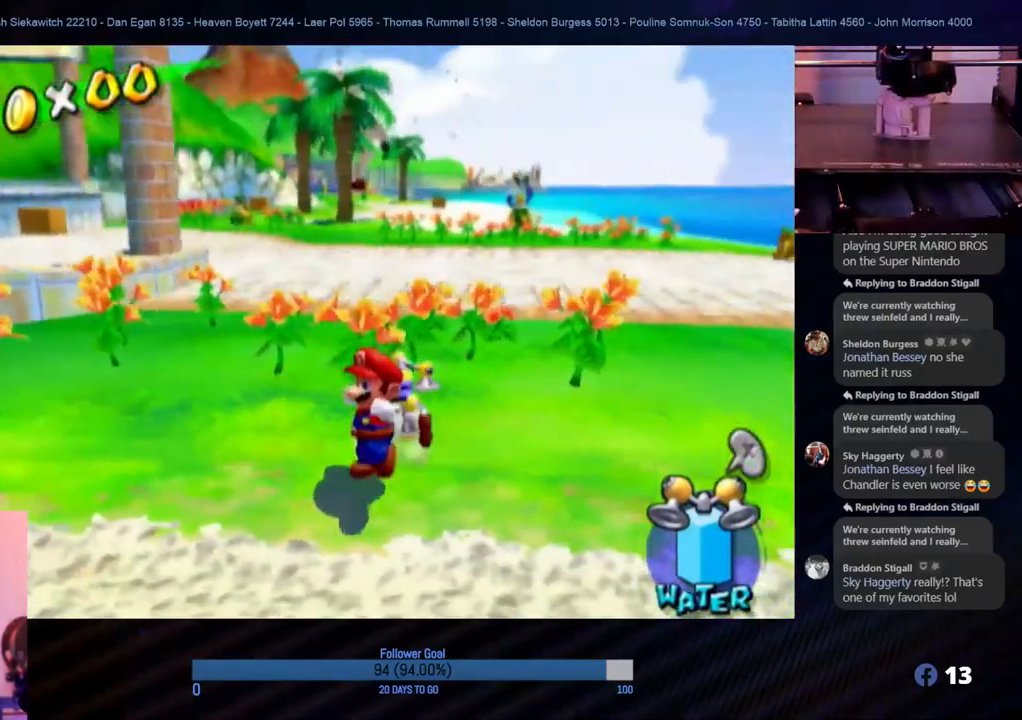
{"buttons": [], "left_stick": "center", "right_stick": "center", "events": []}